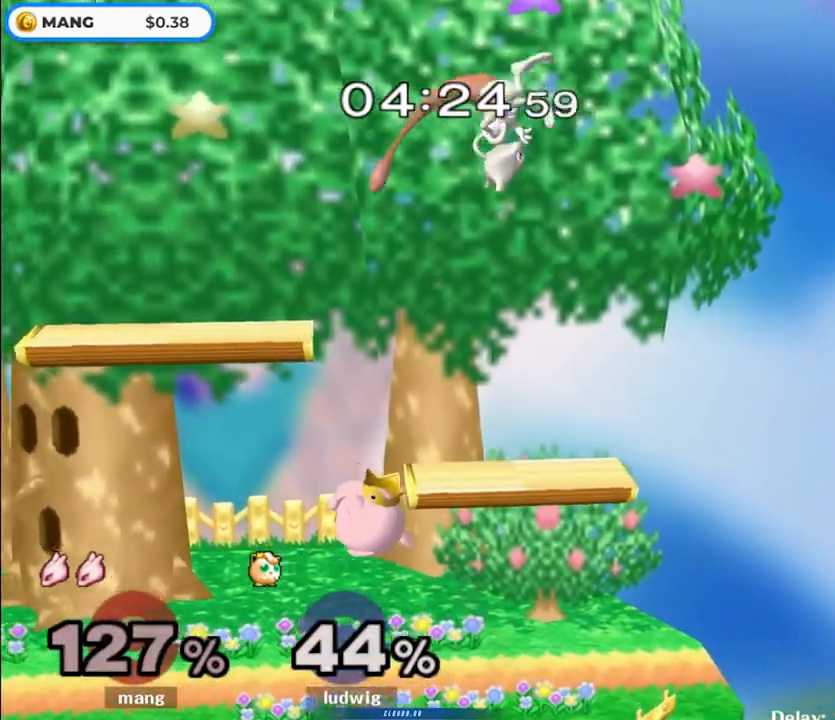
Gameplay with a controller (Nintendo layout); each line is a JSON object with the inputs held at the frame after it. "events" lists button and stick changes between this image and that frame as [ms after this image, input, new state], when the widget could be followed in between. Not read: L3 R3.
{"buttons": ["Y"], "left_stick": "down-left", "right_stick": "down", "events": [[17, "left_stick", "up-left"], [417, "right_stick", "down"], [467, "left_stick", "down-left"]]}
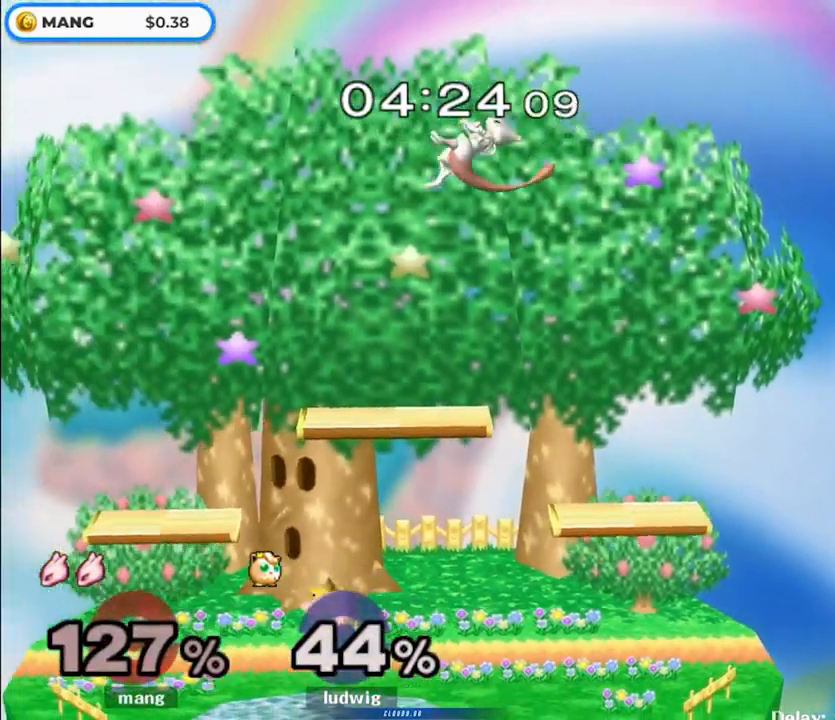
{"buttons": ["L1"], "left_stick": "right", "right_stick": "center", "events": [[283, "left_stick", "right"], [317, "L1", "down"], [433, "Y", "up"], [483, "right_stick", "center"]]}
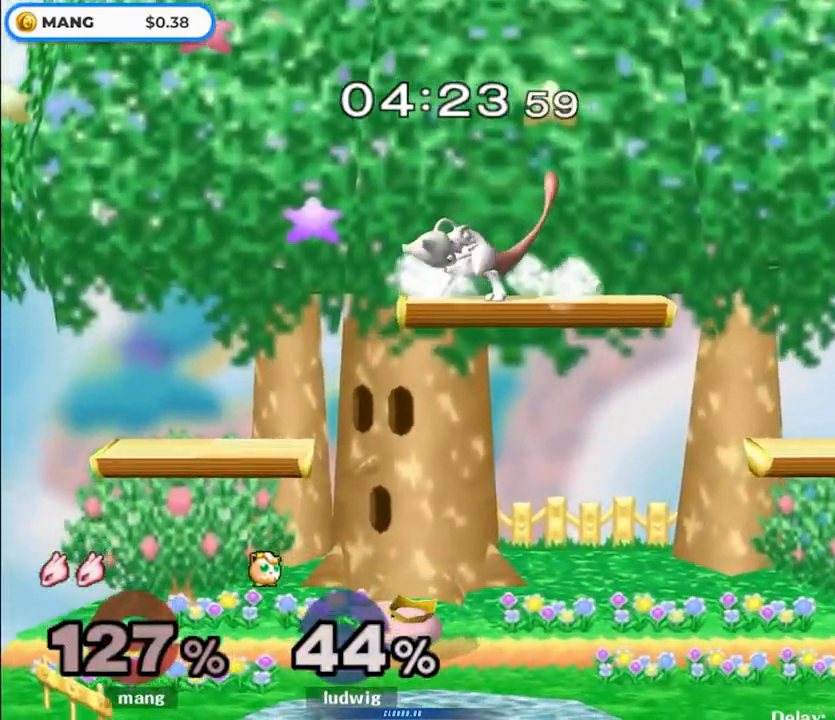
{"buttons": [], "left_stick": "down-left", "right_stick": "center", "events": [[183, "left_stick", "down-right"], [367, "left_stick", "right"], [383, "L1", "up"], [500, "left_stick", "down-left"]]}
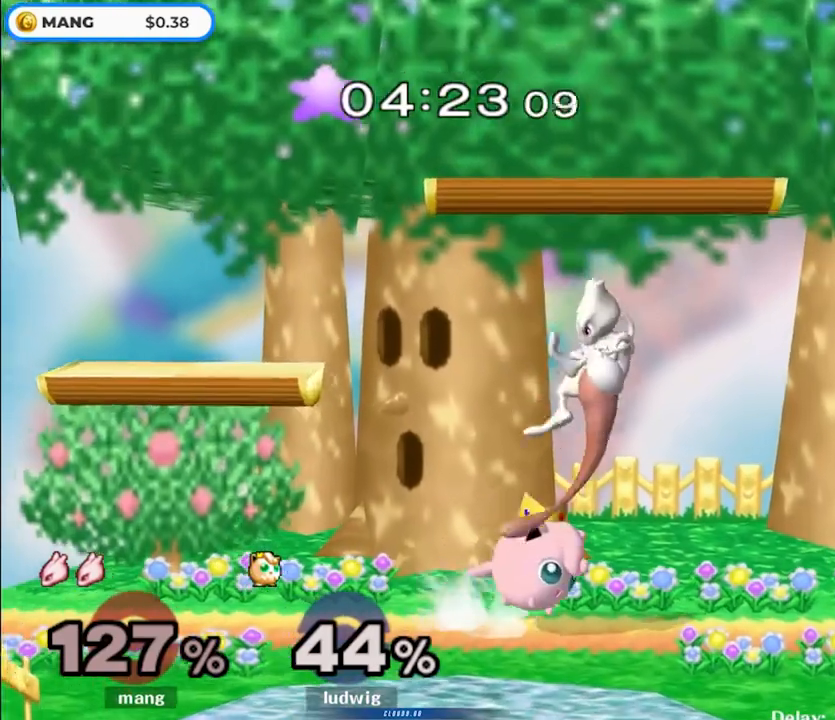
{"buttons": ["L1"], "left_stick": "left", "right_stick": "center", "events": [[67, "left_stick", "left"], [67, "right_stick", "left"], [117, "L1", "down"], [117, "right_stick", "center"]]}
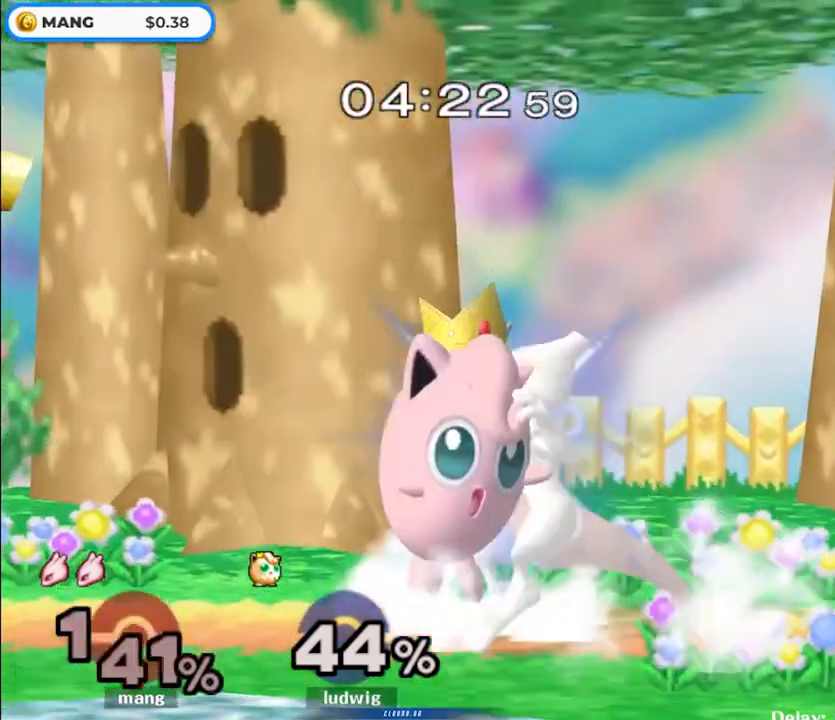
{"buttons": ["L1"], "left_stick": "left", "right_stick": "center", "events": []}
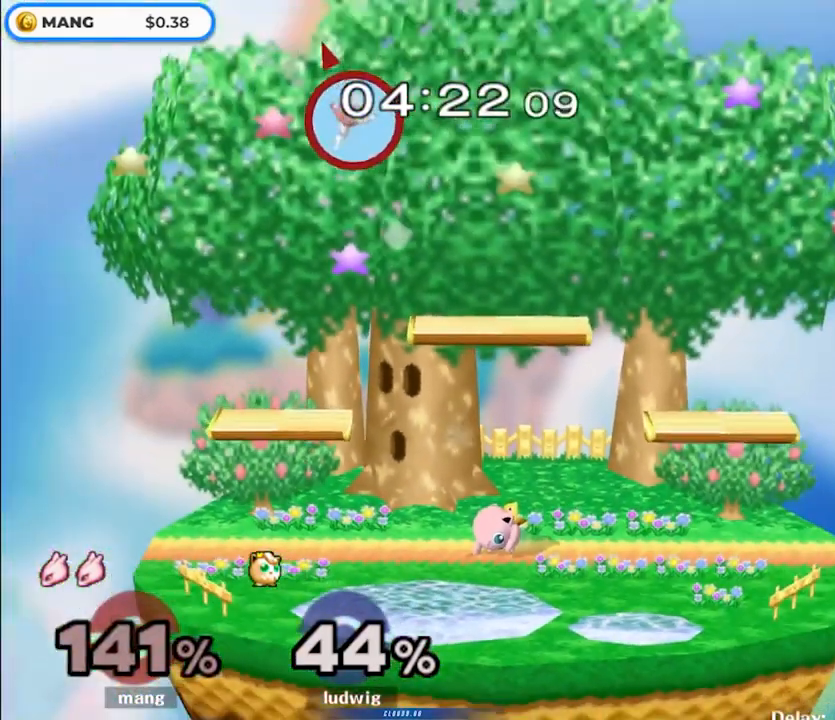
{"buttons": ["L1"], "left_stick": "left", "right_stick": "center", "events": []}
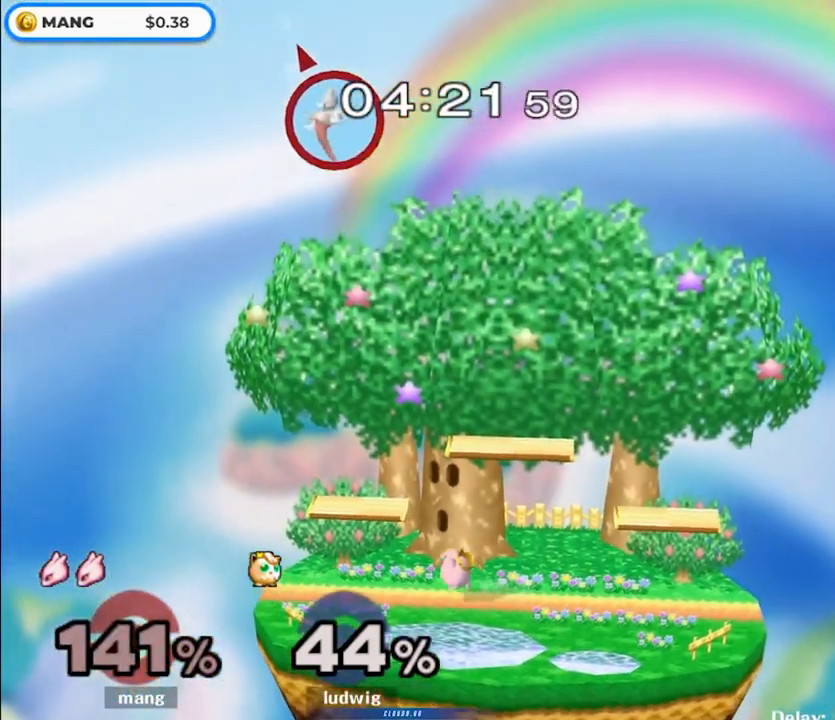
{"buttons": ["L1"], "left_stick": "left", "right_stick": "center", "events": []}
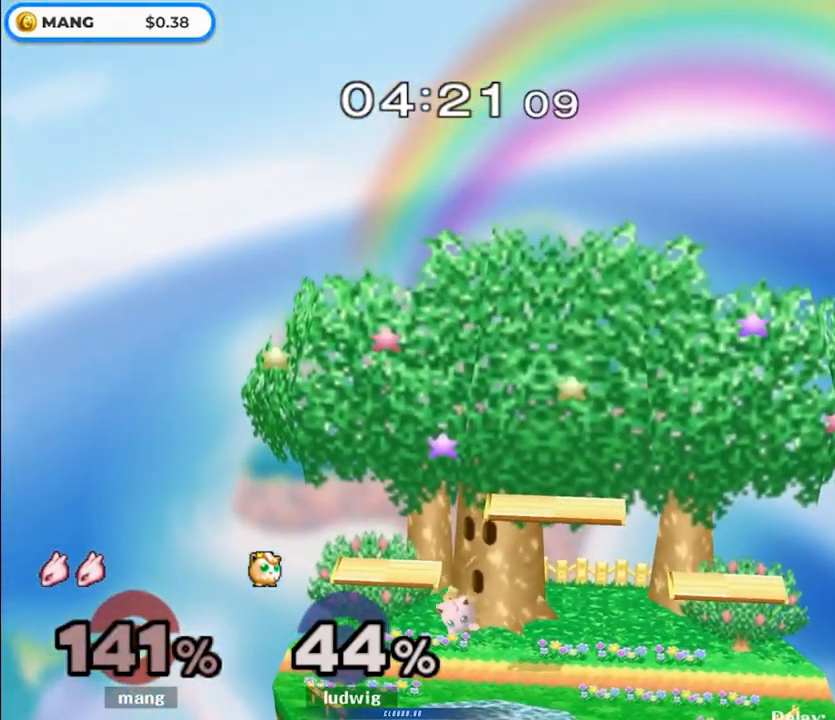
{"buttons": [], "left_stick": "center", "right_stick": "center", "events": [[150, "L1", "up"], [183, "left_stick", "center"]]}
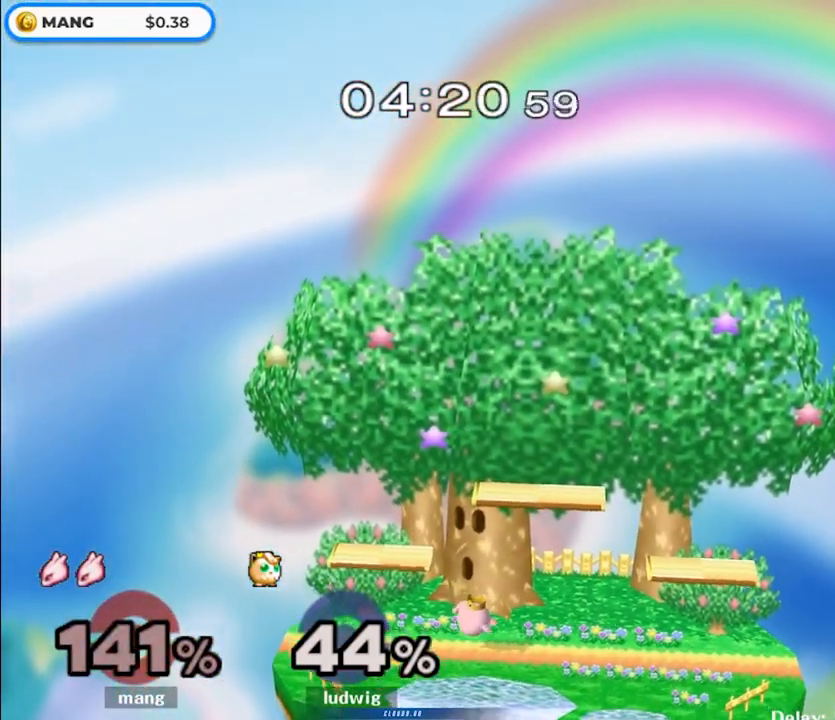
{"buttons": [], "left_stick": "center", "right_stick": "center", "events": []}
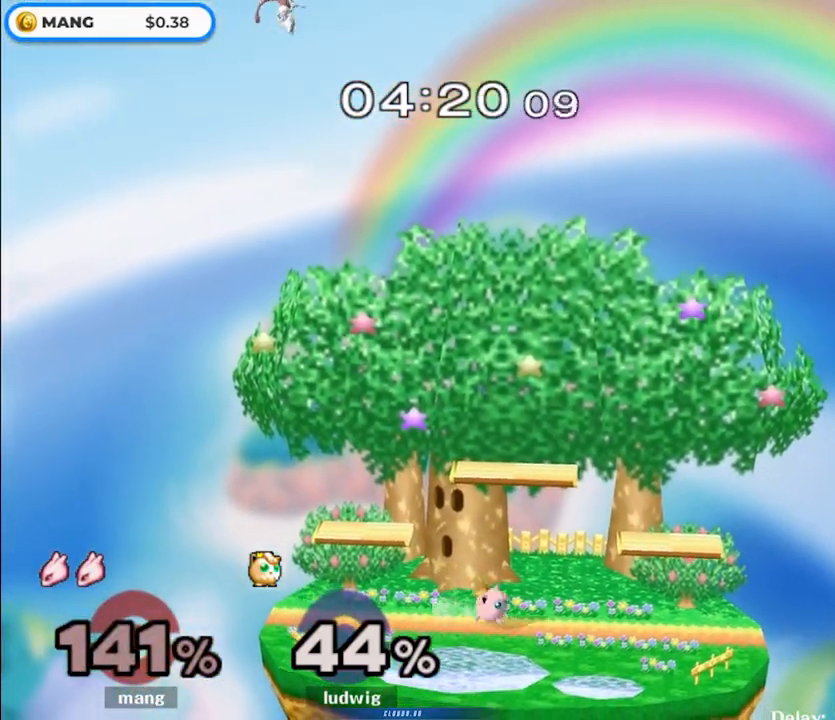
{"buttons": [], "left_stick": "center", "right_stick": "center", "events": []}
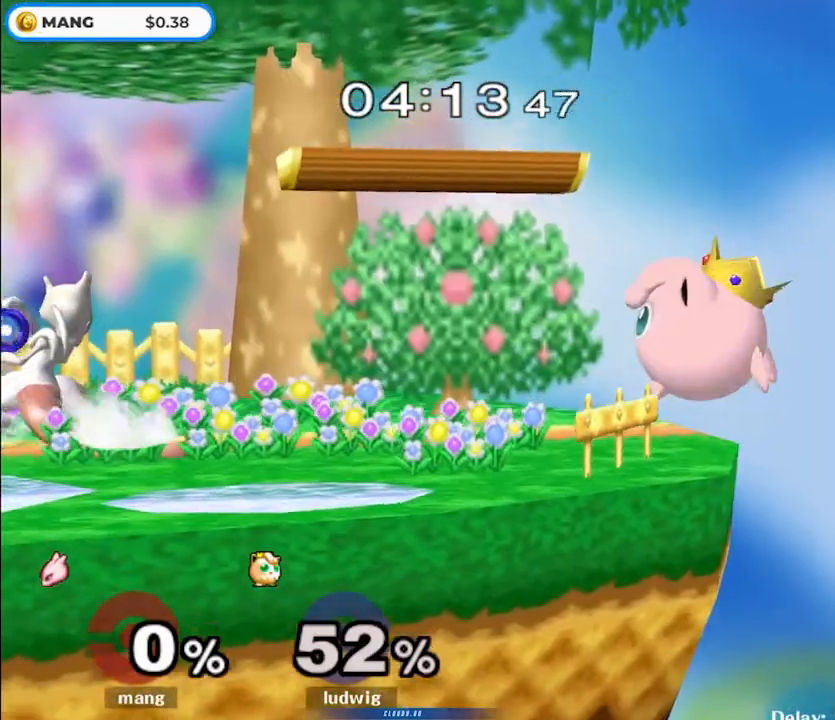
{"buttons": [], "left_stick": "center", "right_stick": "center", "events": []}
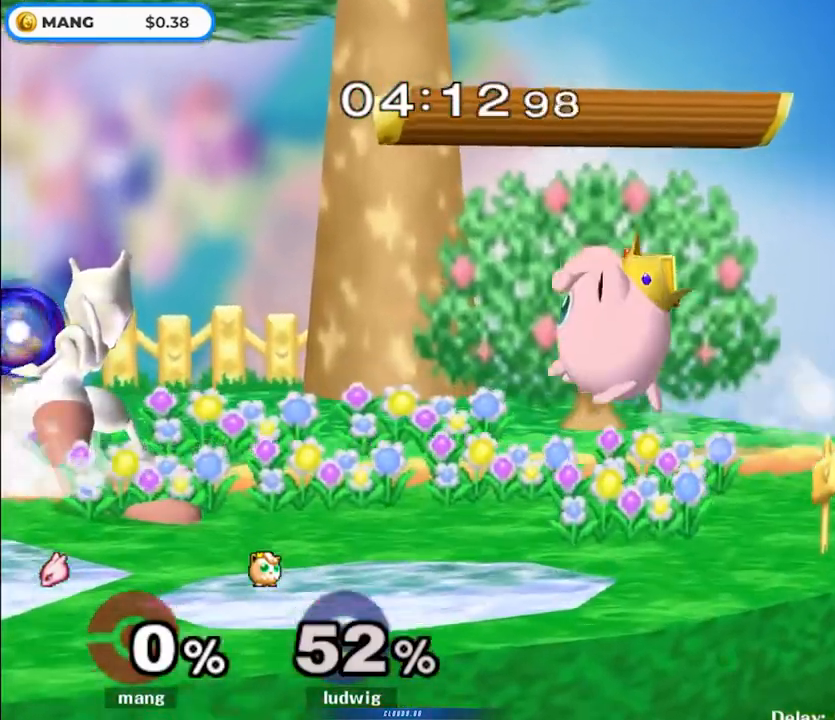
{"buttons": ["L1"], "left_stick": "center", "right_stick": "center", "events": [[133, "L1", "down"]]}
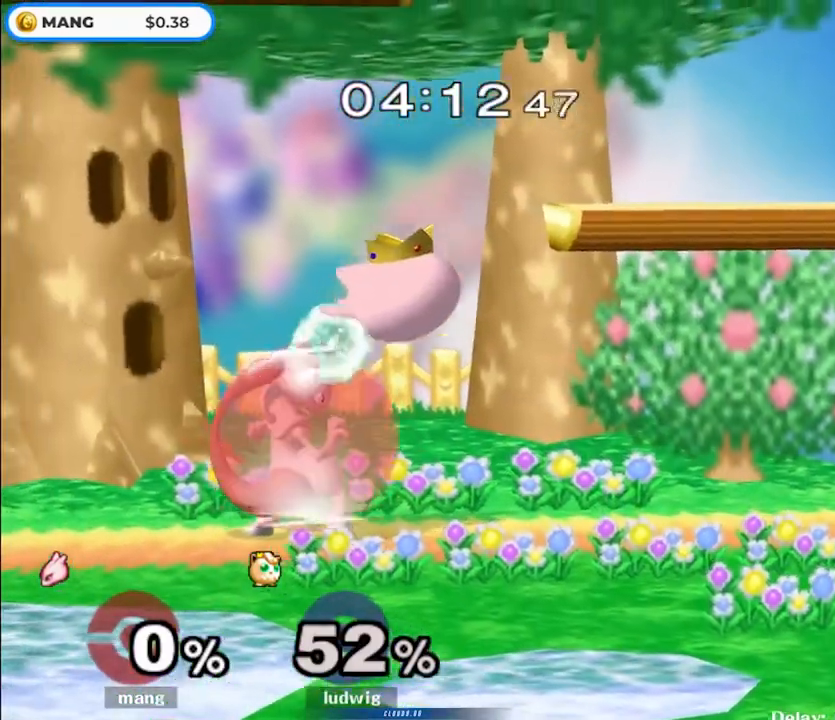
{"buttons": [], "left_stick": "center", "right_stick": "center", "events": [[200, "Y", "down"], [333, "L1", "up"], [417, "Y", "up"]]}
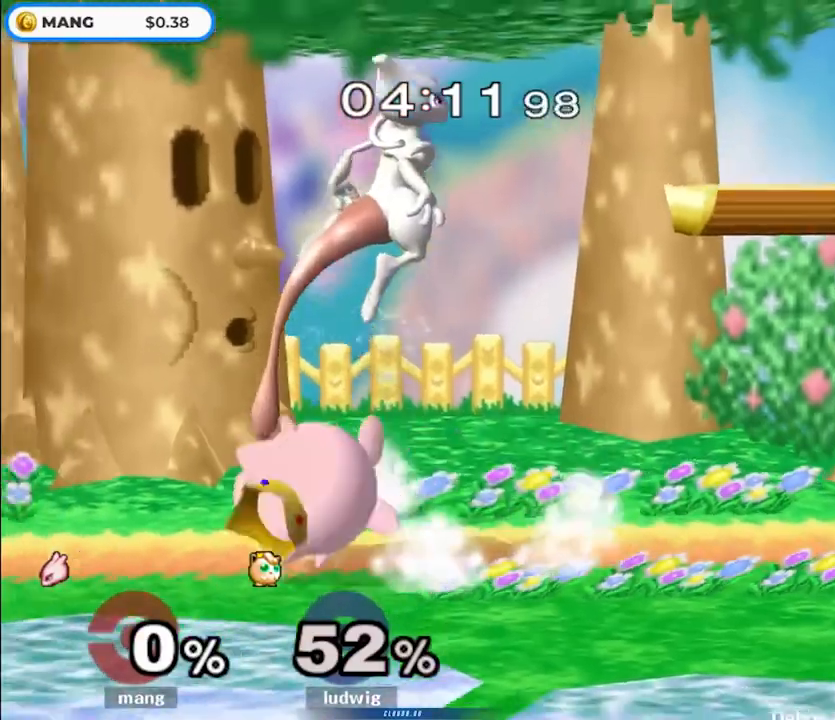
{"buttons": ["L1"], "left_stick": "down-right", "right_stick": "center", "events": [[50, "right_stick", "down"], [100, "left_stick", "up-right"], [150, "right_stick", "center"], [217, "left_stick", "up-left"], [233, "right_stick", "down"], [267, "left_stick", "down"], [400, "left_stick", "right"], [467, "L1", "down"], [467, "right_stick", "center"], [483, "left_stick", "down-right"]]}
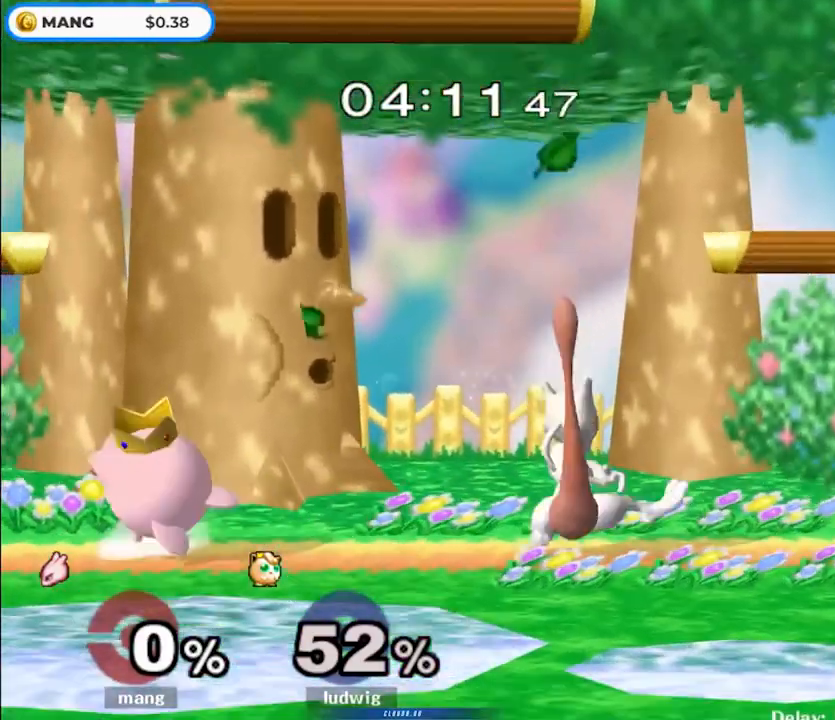
{"buttons": [], "left_stick": "left", "right_stick": "center", "events": [[133, "L1", "up"], [150, "left_stick", "center"], [250, "left_stick", "right"], [400, "left_stick", "center"], [500, "left_stick", "left"]]}
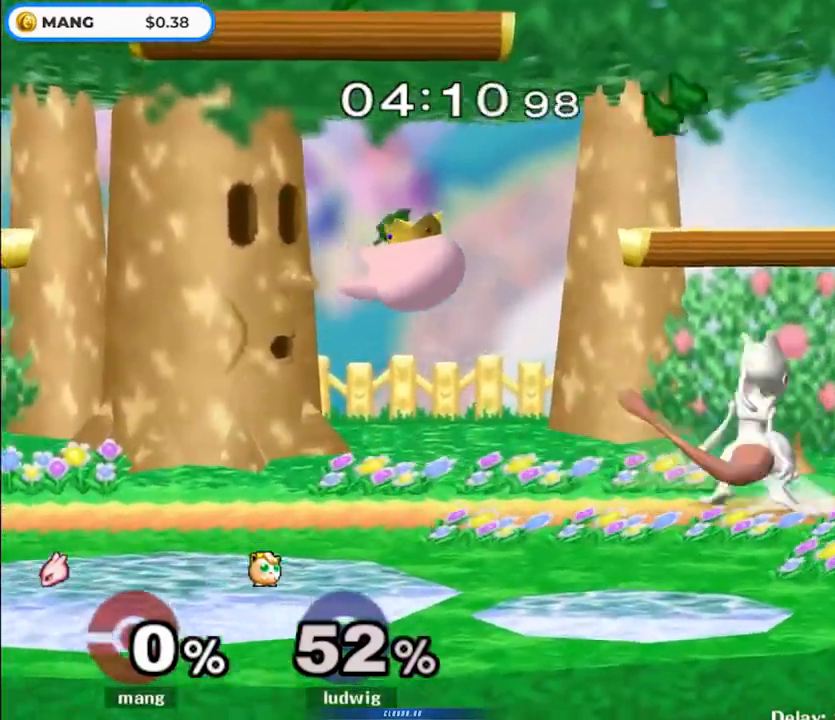
{"buttons": ["Y"], "left_stick": "left", "right_stick": "center", "events": [[383, "Y", "down"]]}
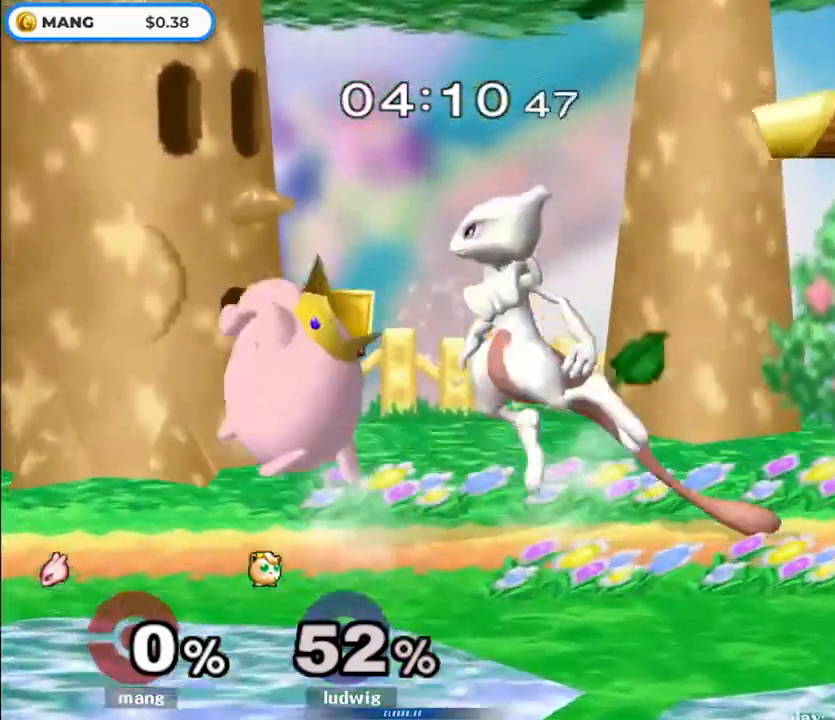
{"buttons": ["A"], "left_stick": "left", "right_stick": "center", "events": [[17, "left_stick", "right"], [67, "Y", "up"], [283, "left_stick", "center"], [350, "A", "down"], [500, "left_stick", "left"]]}
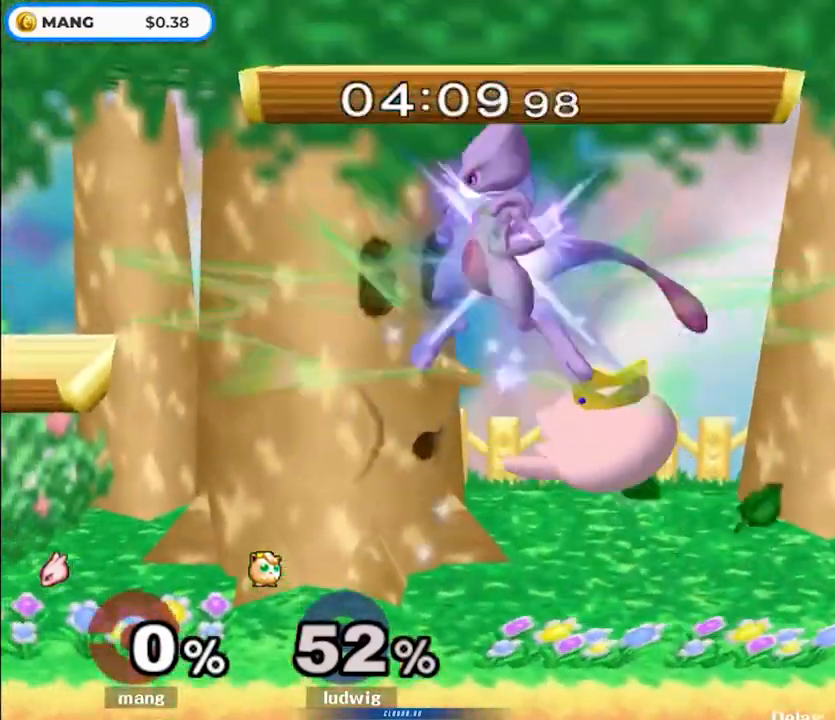
{"buttons": ["A", "L1"], "left_stick": "down-left", "right_stick": "center", "events": [[300, "left_stick", "down-left"], [417, "L1", "down"]]}
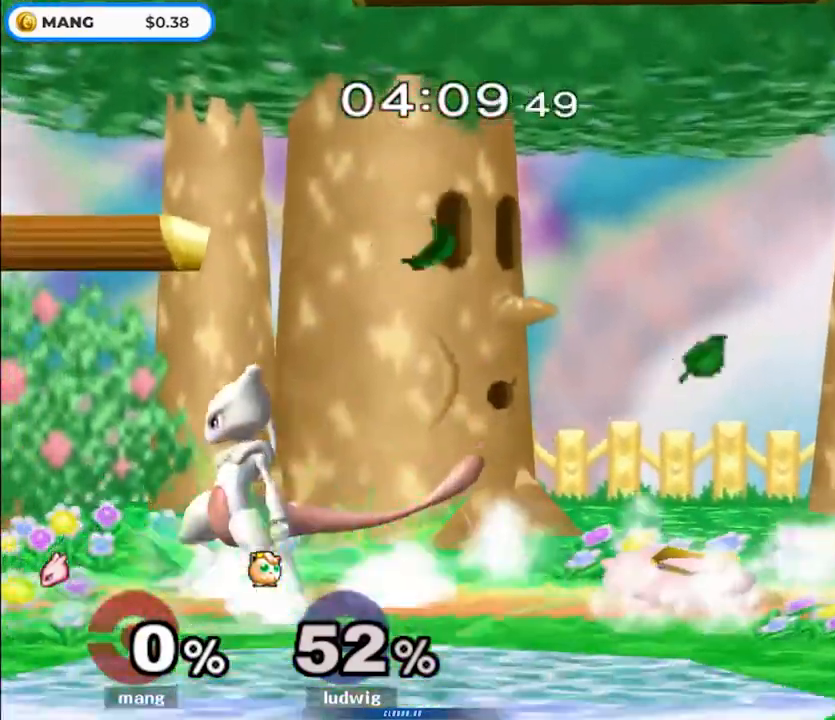
{"buttons": [], "left_stick": "right", "right_stick": "center", "events": [[17, "A", "up"], [17, "L1", "up"], [17, "left_stick", "center"], [83, "left_stick", "left"], [233, "left_stick", "center"], [350, "left_stick", "right"]]}
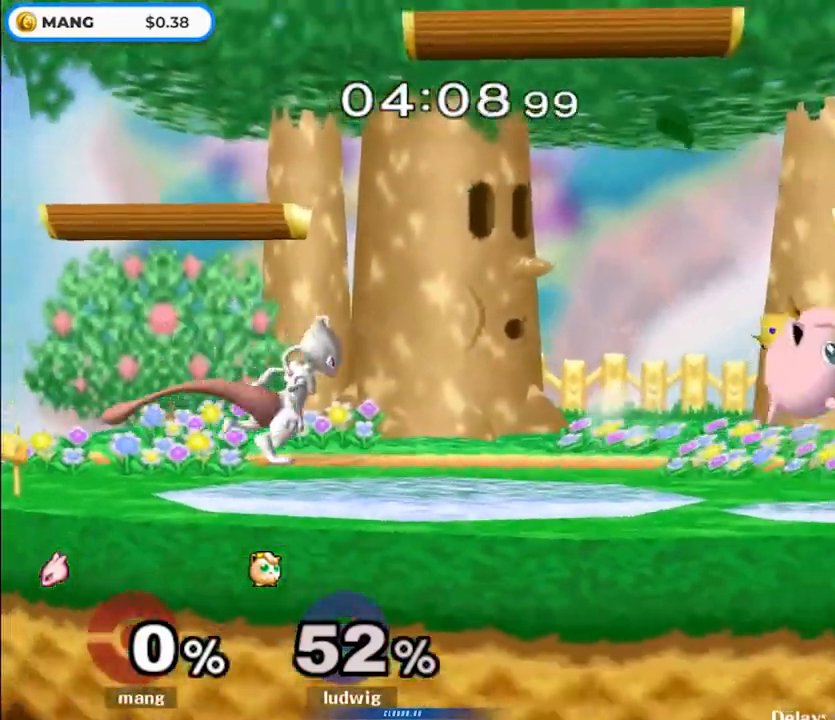
{"buttons": ["A", "Y"], "left_stick": "right", "right_stick": "center", "events": [[33, "left_stick", "left"], [133, "left_stick", "right"], [217, "Y", "down"], [350, "left_stick", "center"], [383, "A", "down"], [450, "left_stick", "right"]]}
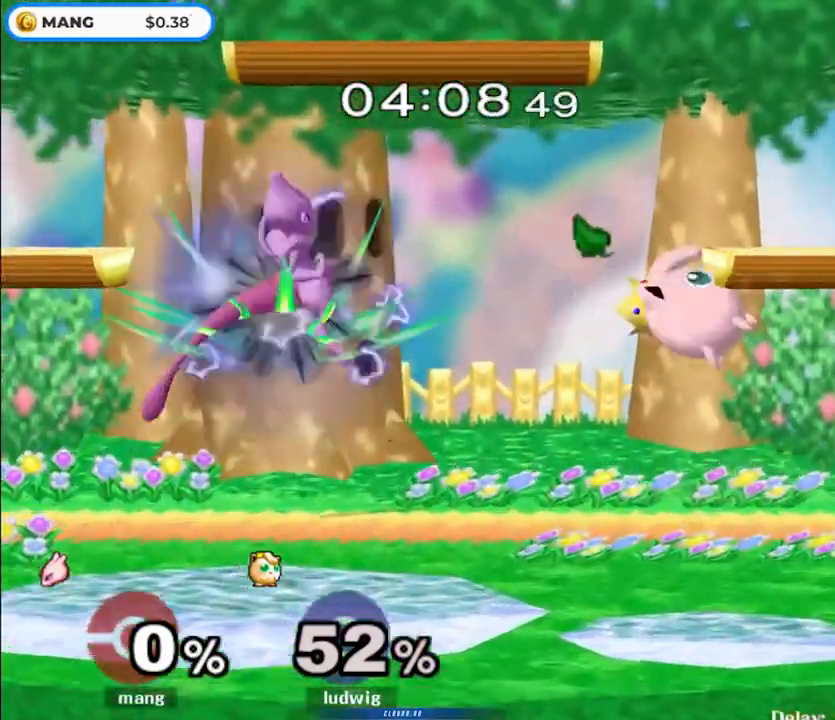
{"buttons": ["A", "Y"], "left_stick": "right", "right_stick": "center", "events": [[317, "left_stick", "down-right"], [433, "left_stick", "right"]]}
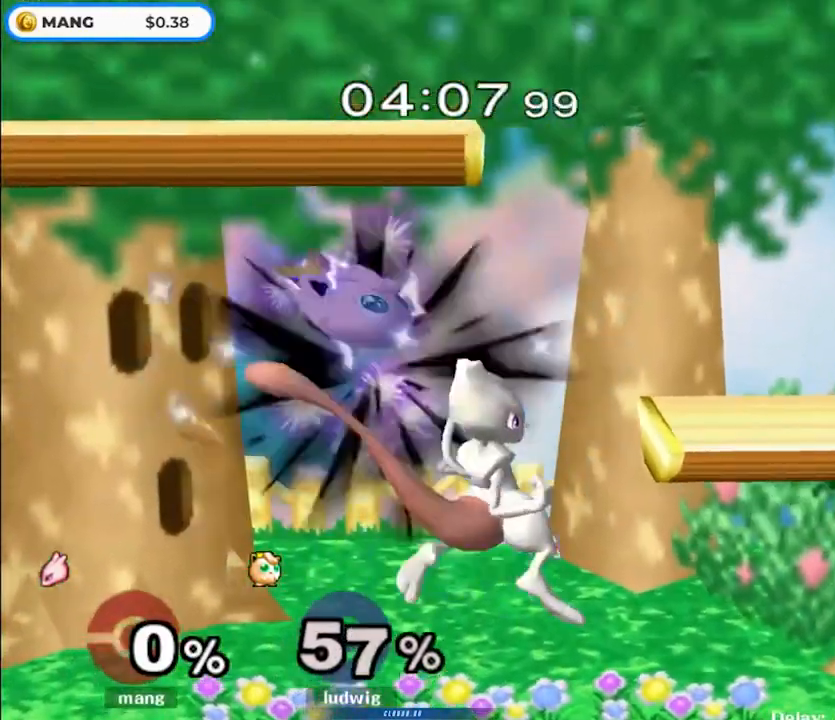
{"buttons": [], "left_stick": "left", "right_stick": "center", "events": [[150, "L1", "down"], [150, "left_stick", "down"], [183, "A", "up"], [183, "Y", "up"], [250, "L1", "up"], [267, "left_stick", "center"], [450, "left_stick", "left"]]}
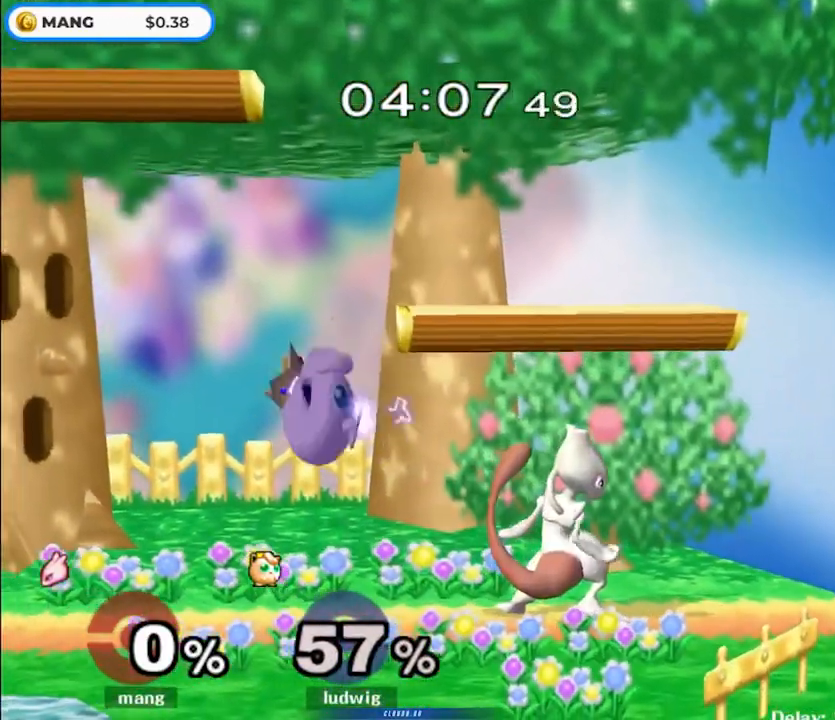
{"buttons": [], "left_stick": "left", "right_stick": "center", "events": [[17, "Y", "down"], [183, "Y", "up"]]}
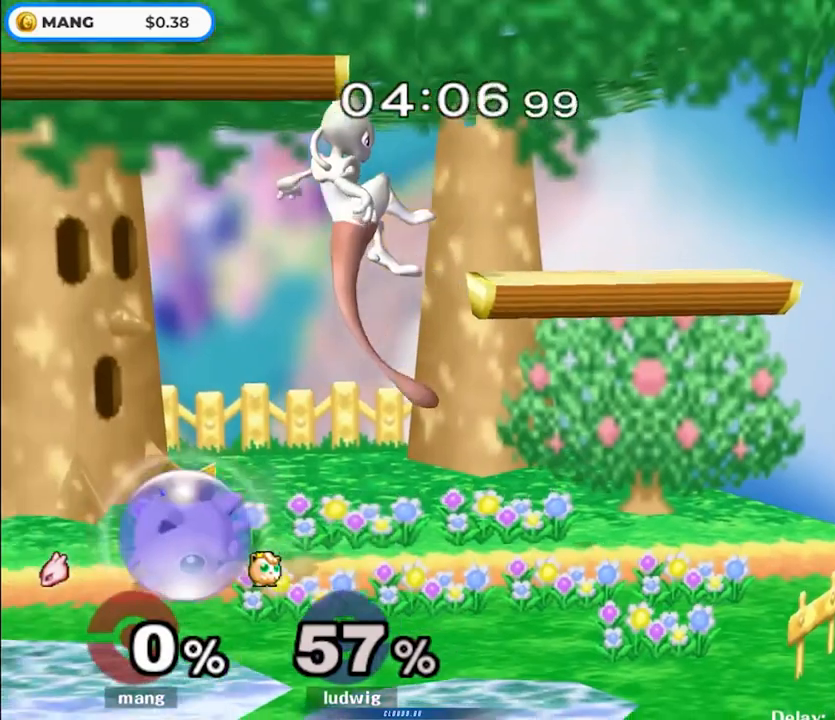
{"buttons": ["X", "Y"], "left_stick": "right", "right_stick": "right", "events": [[250, "left_stick", "down"], [417, "Y", "down"], [467, "right_stick", "right"], [483, "left_stick", "right"], [500, "X", "down"]]}
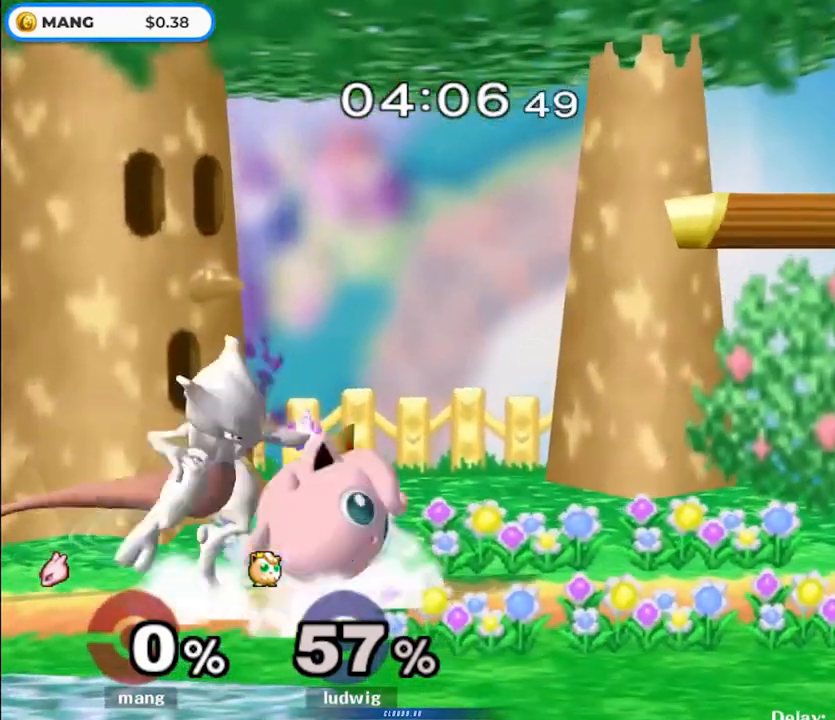
{"buttons": ["A"], "left_stick": "right", "right_stick": "center", "events": [[167, "left_stick", "down-right"], [183, "L1", "down"], [233, "right_stick", "center"], [250, "X", "up"], [300, "Y", "up"], [317, "L1", "up"], [317, "left_stick", "right"], [433, "A", "down"]]}
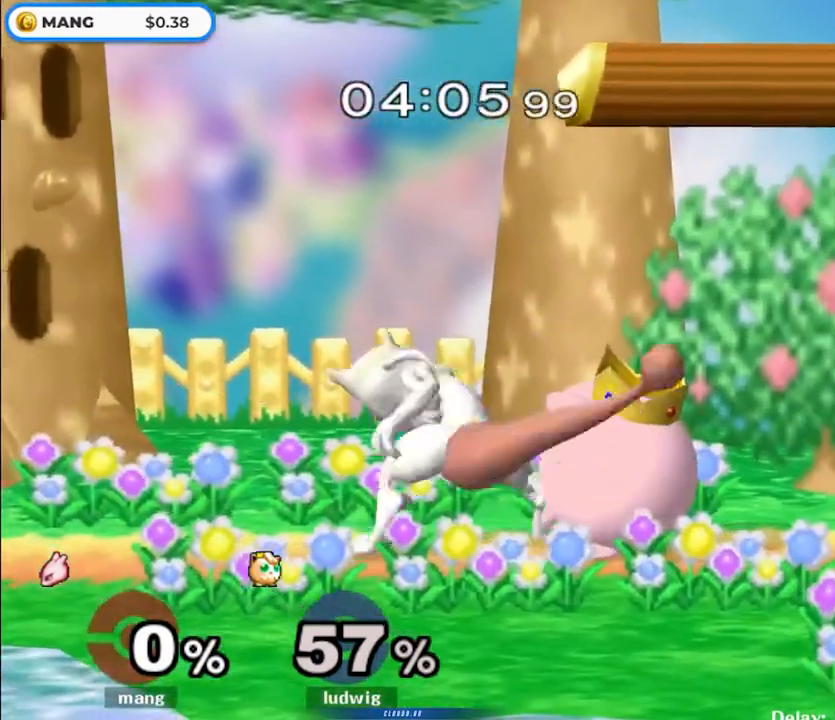
{"buttons": [], "left_stick": "right", "right_stick": "center", "events": [[33, "A", "up"], [100, "A", "down"], [183, "A", "up"], [233, "A", "down"], [300, "left_stick", "center"], [367, "A", "up"], [500, "left_stick", "right"]]}
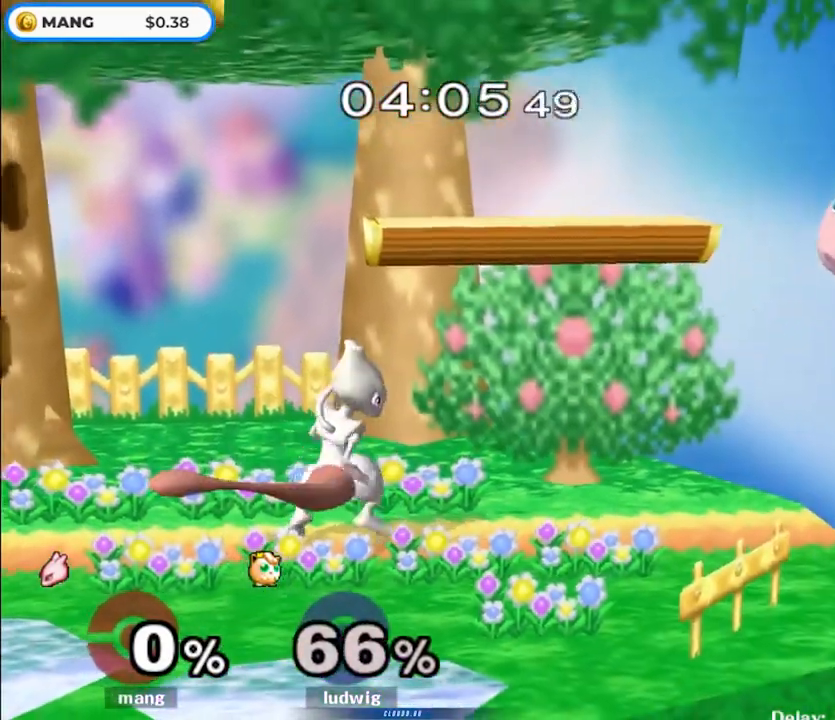
{"buttons": ["B"], "left_stick": "center", "right_stick": "center", "events": [[183, "left_stick", "left"], [200, "Y", "down"], [333, "Y", "up"], [350, "left_stick", "center"], [417, "B", "down"]]}
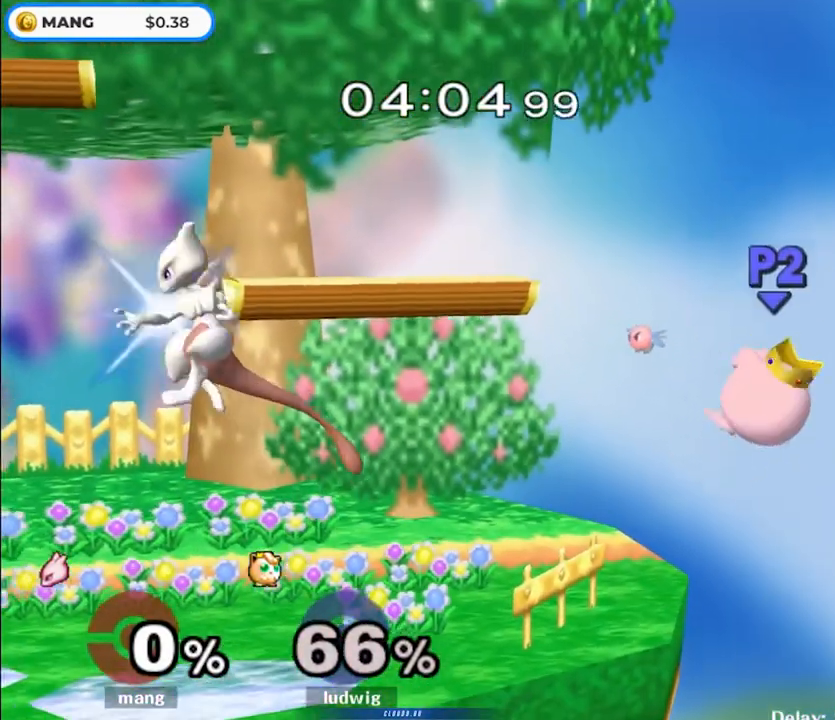
{"buttons": [], "left_stick": "center", "right_stick": "center", "events": [[50, "B", "up"], [367, "L1", "down"], [467, "L1", "up"]]}